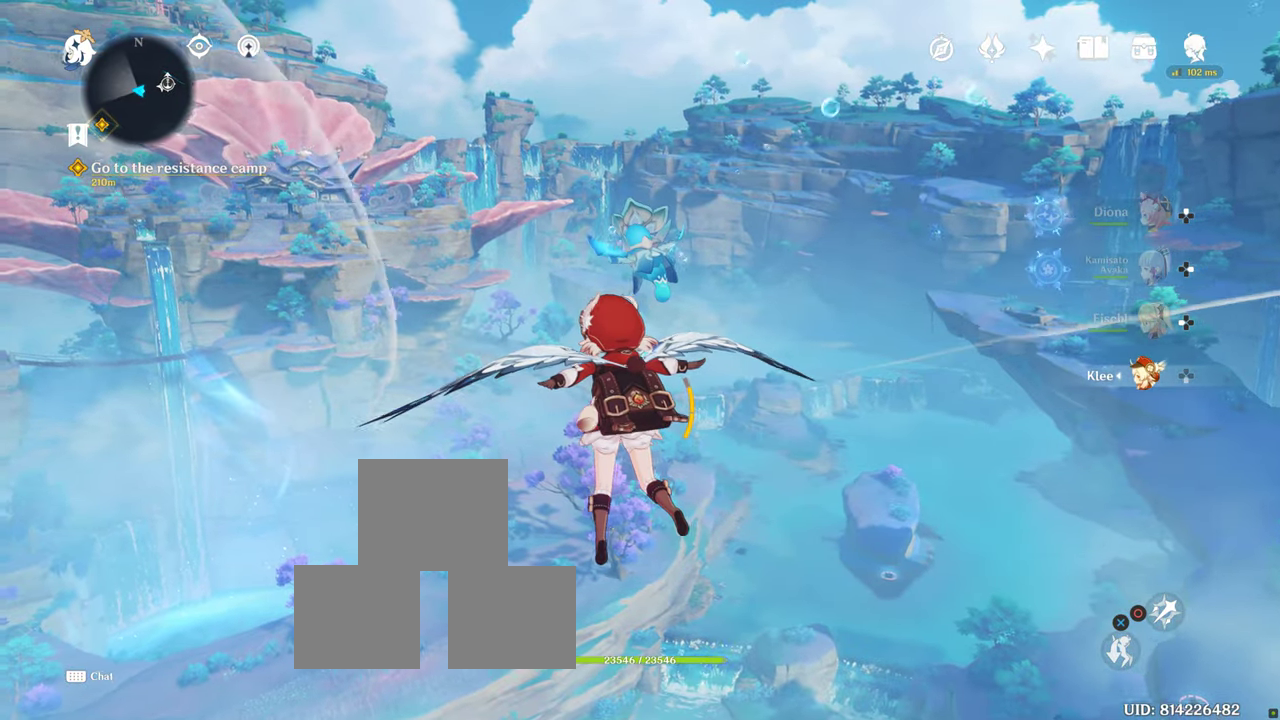
Gameplay with a controller (PlayStation layout); each line is a JSON object with the inputs held at the frame after it. "events" lists button and stick changes between this image and that frame as [ms after this image, input, new state], when the widget could be followed in between. Not read: R3.
{"buttons": [], "left_stick": "up", "right_stick": "down-right", "events": [[117, "right_stick", "center"], [250, "right_stick", "down-right"]]}
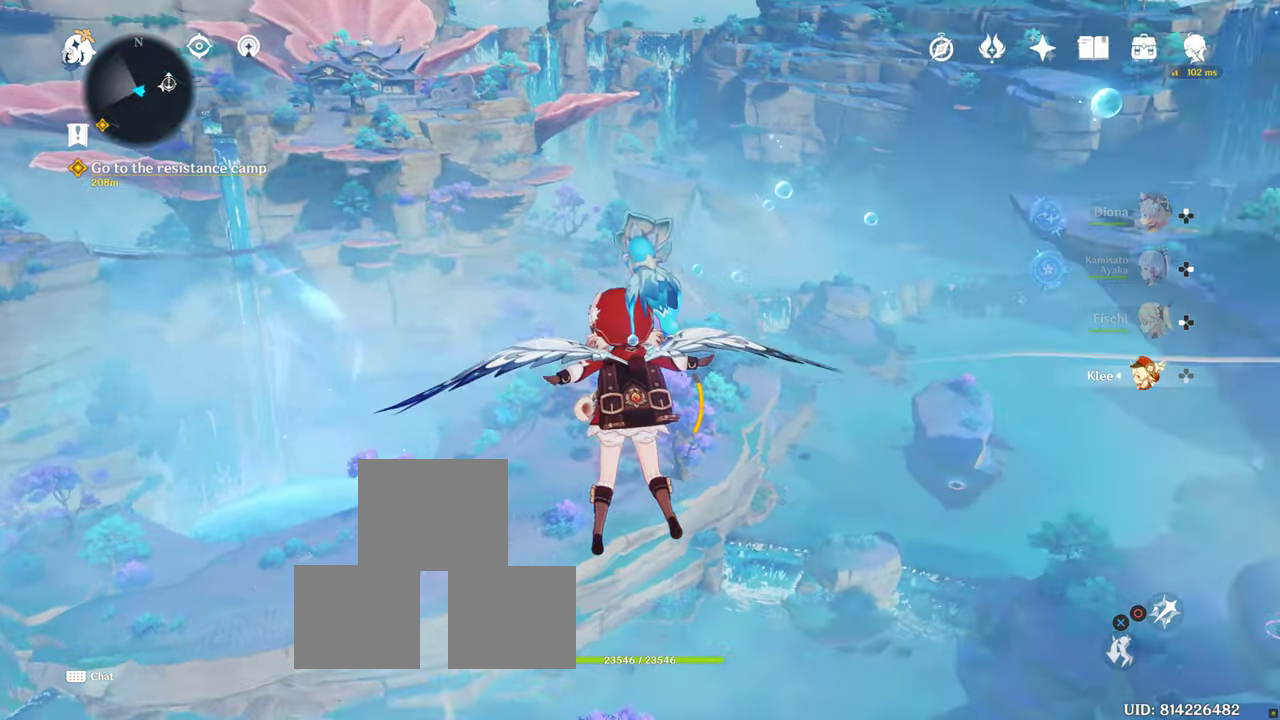
{"buttons": [], "left_stick": "up", "right_stick": "center", "events": [[67, "right_stick", "center"]]}
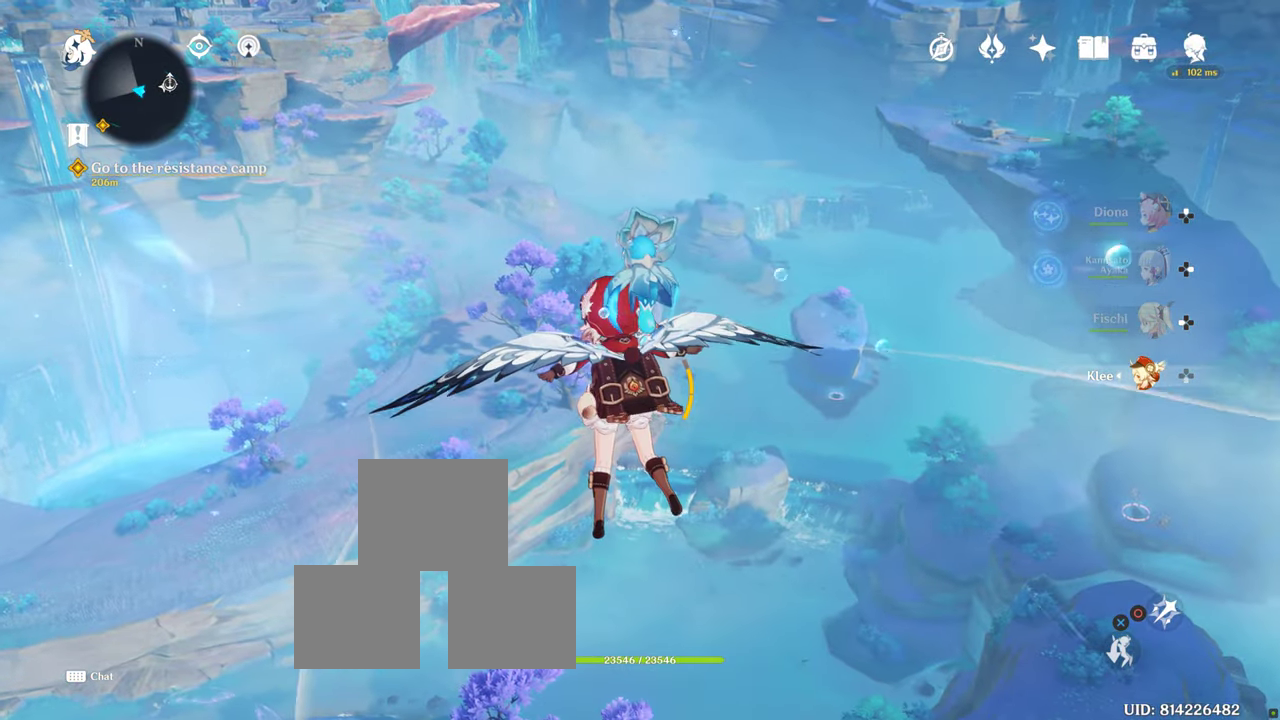
{"buttons": [], "left_stick": "up", "right_stick": "center", "events": [[167, "right_stick", "left"], [334, "right_stick", "up-left"], [500, "right_stick", "center"]]}
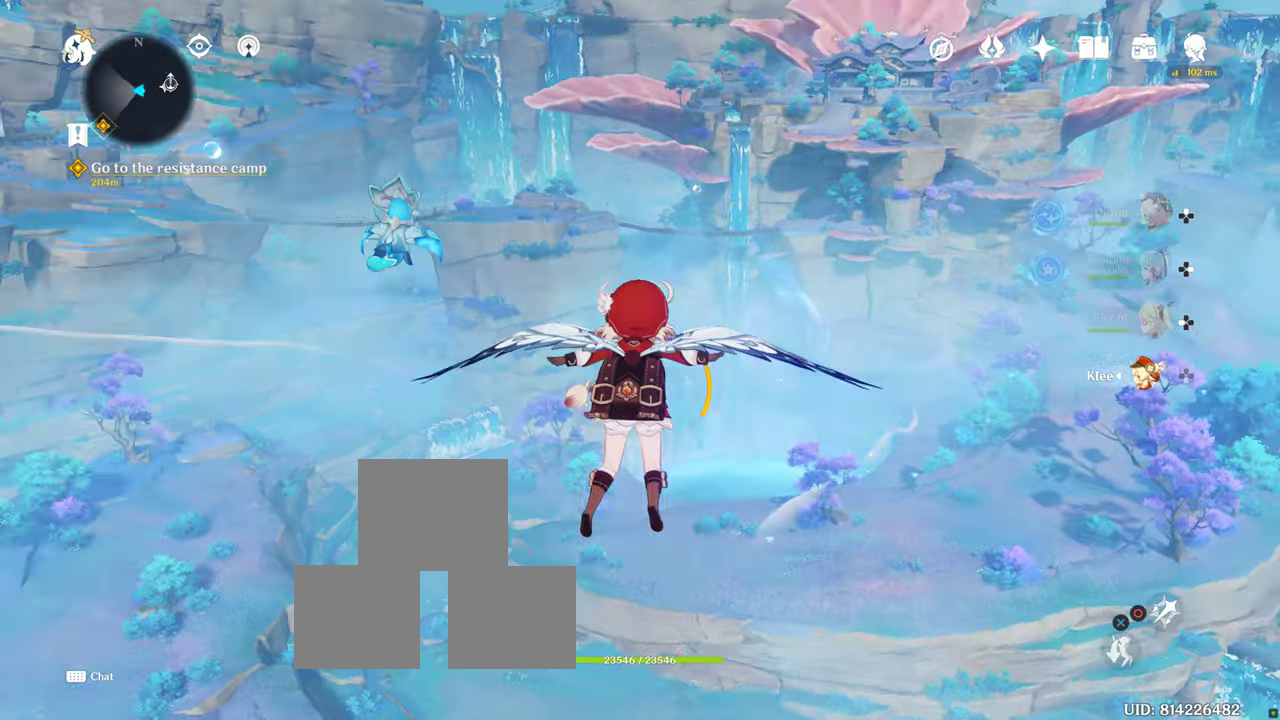
{"buttons": [], "left_stick": "up", "right_stick": "center", "events": []}
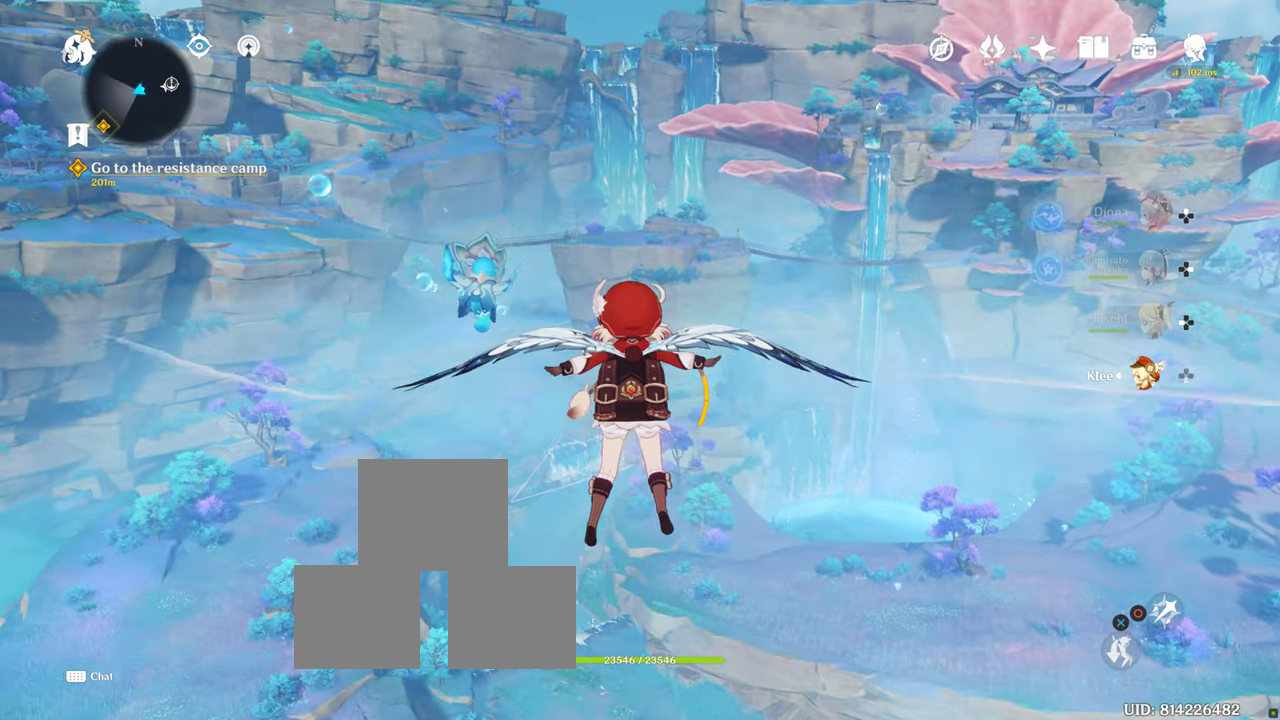
{"buttons": [], "left_stick": "up", "right_stick": "center", "events": [[50, "right_stick", "up"], [233, "right_stick", "center"]]}
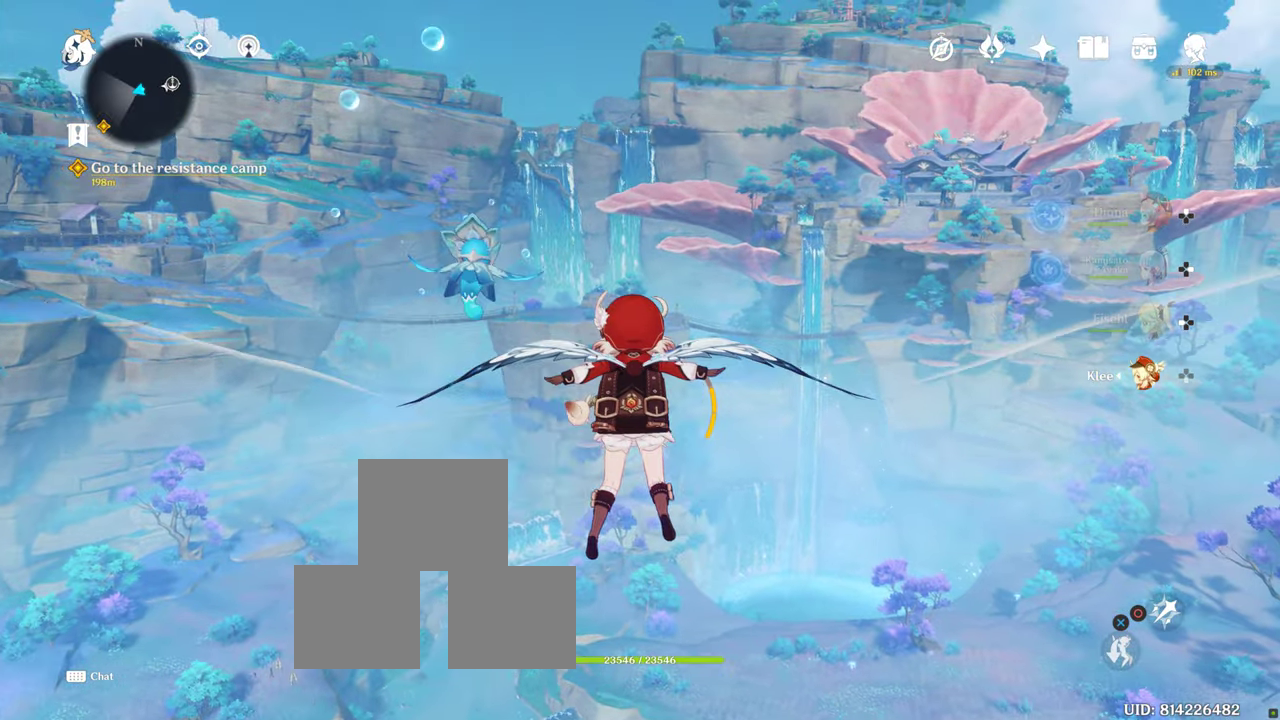
{"buttons": [], "left_stick": "up", "right_stick": "center", "events": [[150, "right_stick", "up-right"], [233, "right_stick", "right"], [333, "right_stick", "center"]]}
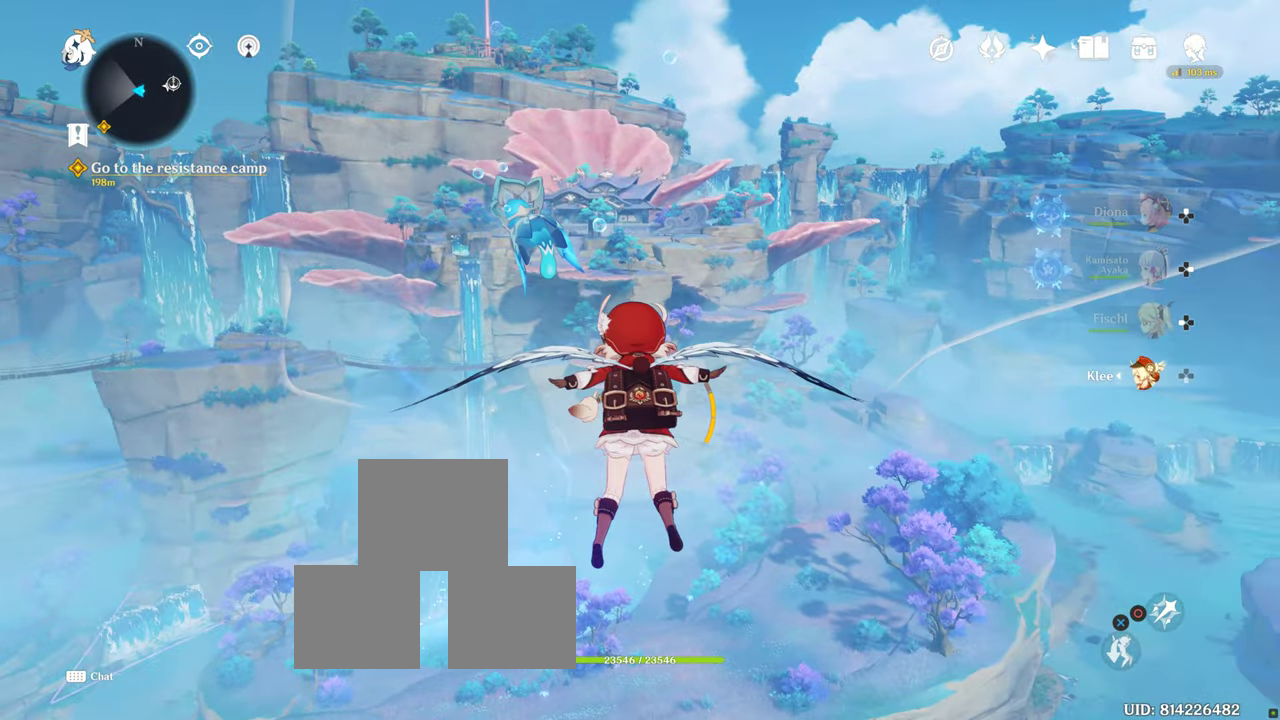
{"buttons": [], "left_stick": "up", "right_stick": "center", "events": []}
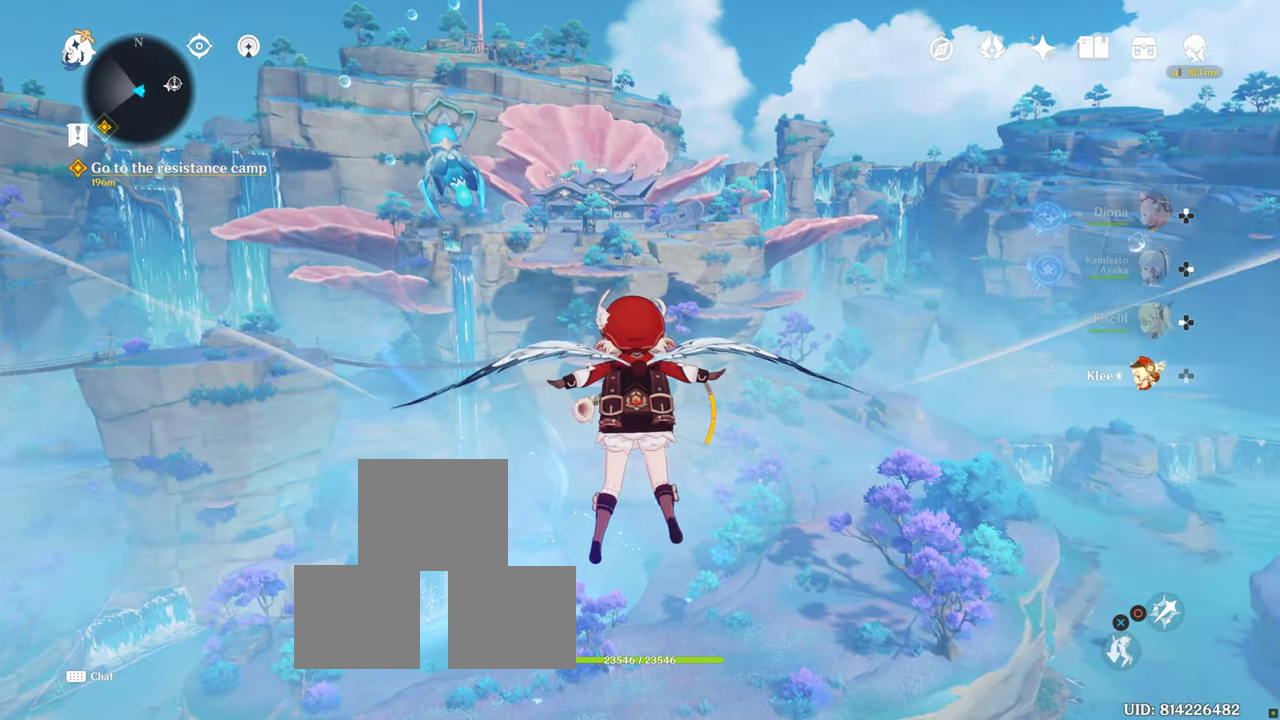
{"buttons": [], "left_stick": "up", "right_stick": "center", "events": []}
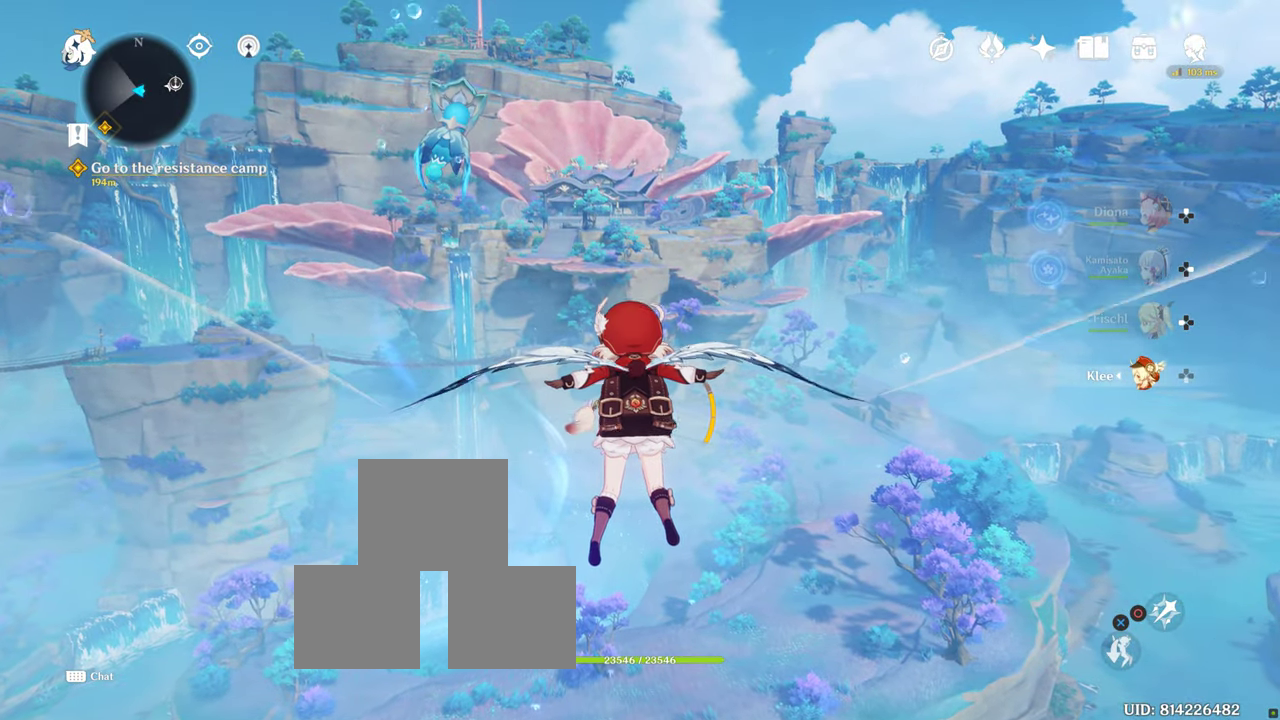
{"buttons": [], "left_stick": "up", "right_stick": "center", "events": []}
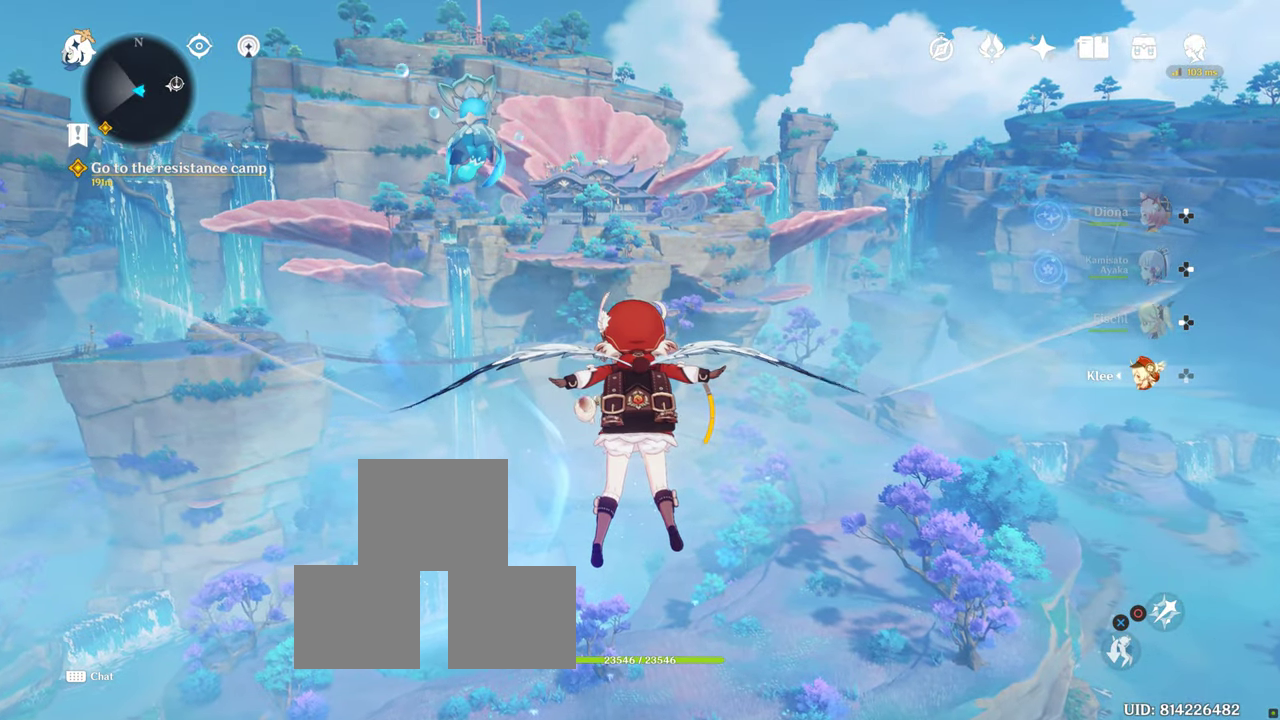
{"buttons": [], "left_stick": "up", "right_stick": "center", "events": []}
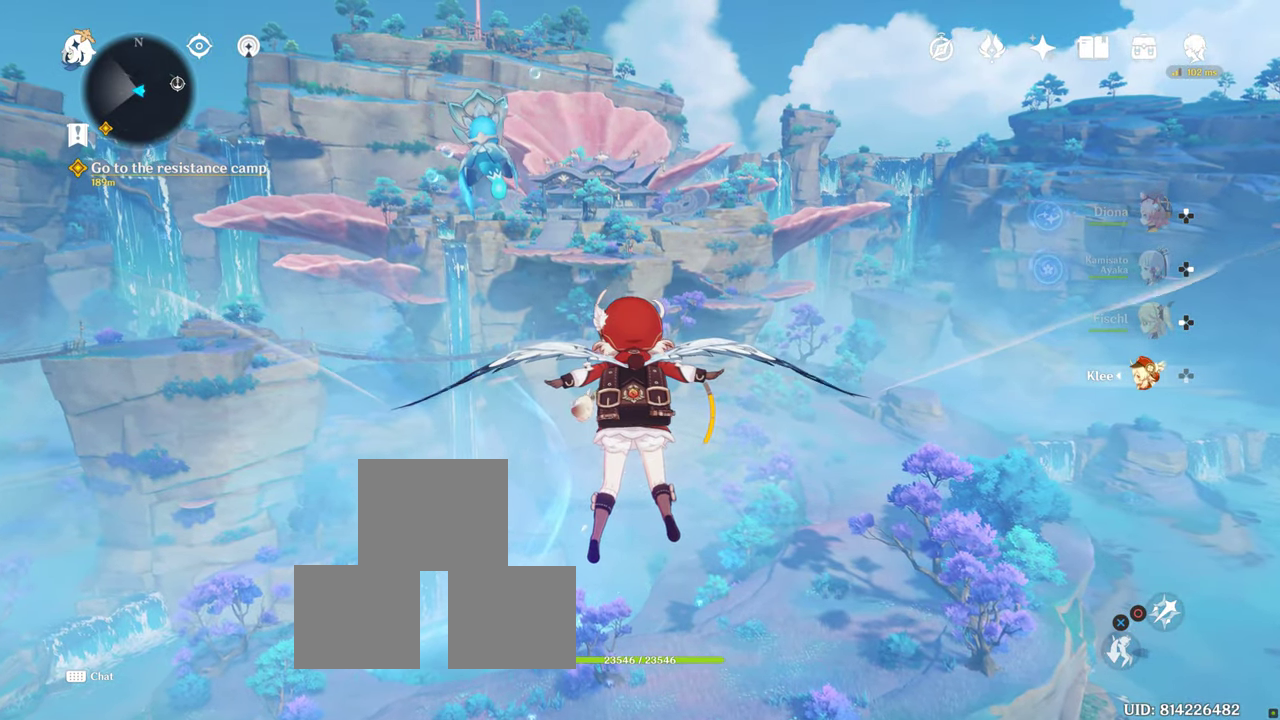
{"buttons": [], "left_stick": "up", "right_stick": "left", "events": [[333, "right_stick", "left"]]}
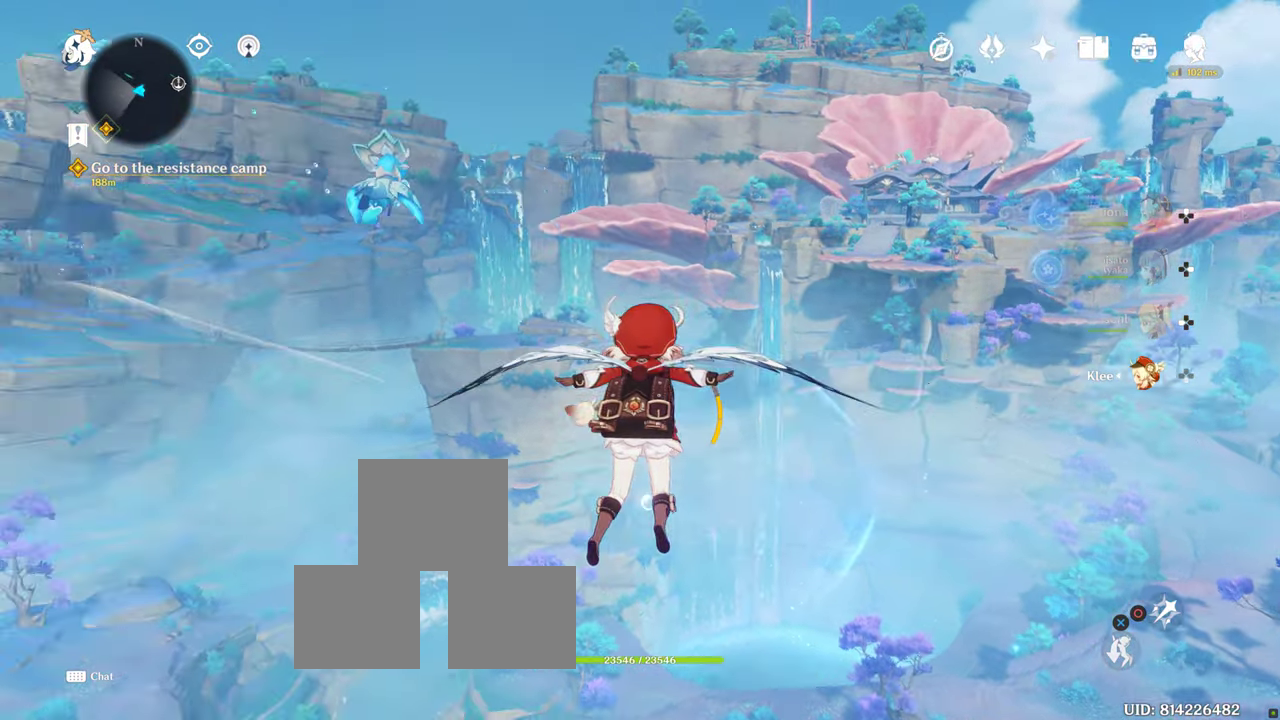
{"buttons": [], "left_stick": "up-right", "right_stick": "center", "events": [[33, "right_stick", "center"], [266, "right_stick", "left"], [316, "left_stick", "up-right"], [483, "right_stick", "center"]]}
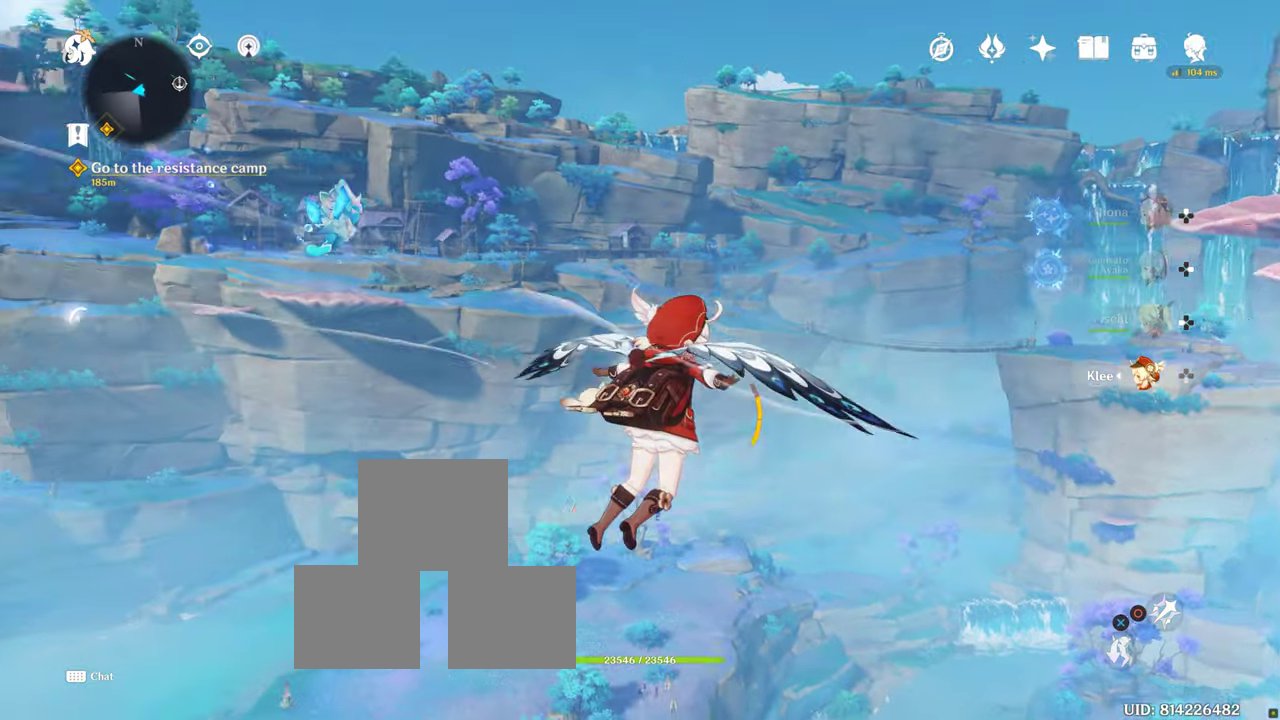
{"buttons": [], "left_stick": "up-right", "right_stick": "center", "events": []}
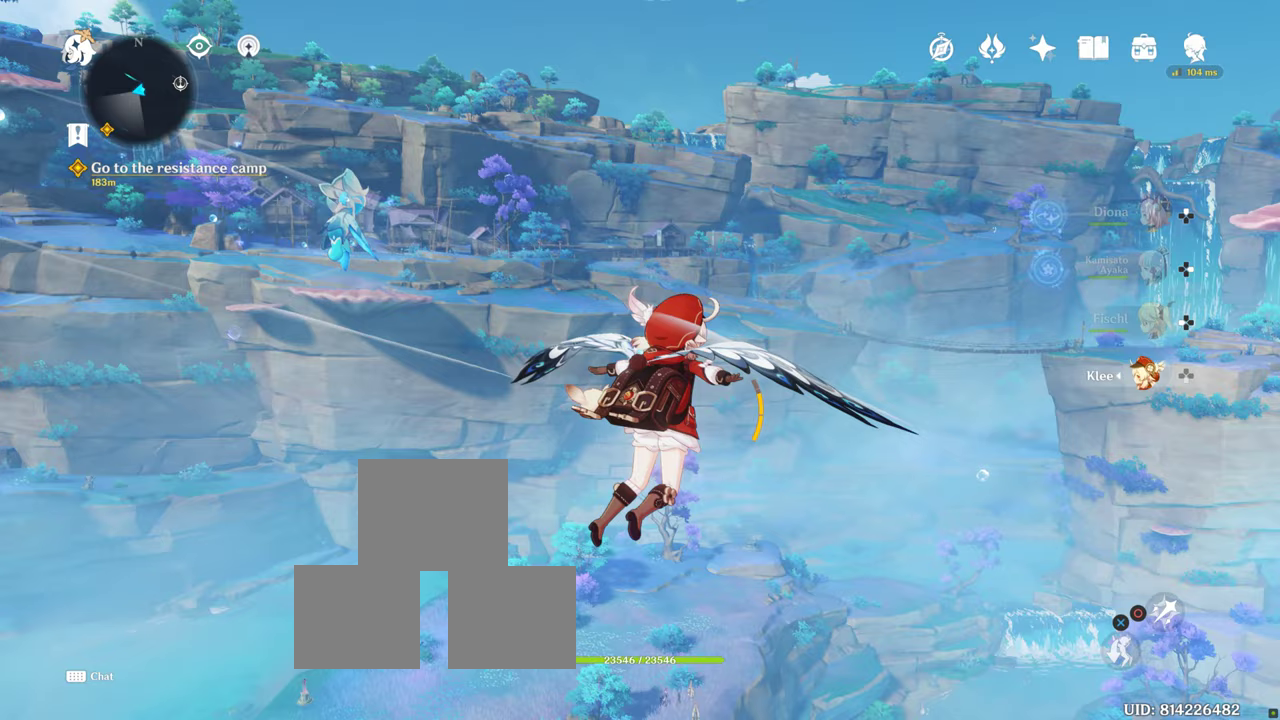
{"buttons": [], "left_stick": "up-right", "right_stick": "center", "events": []}
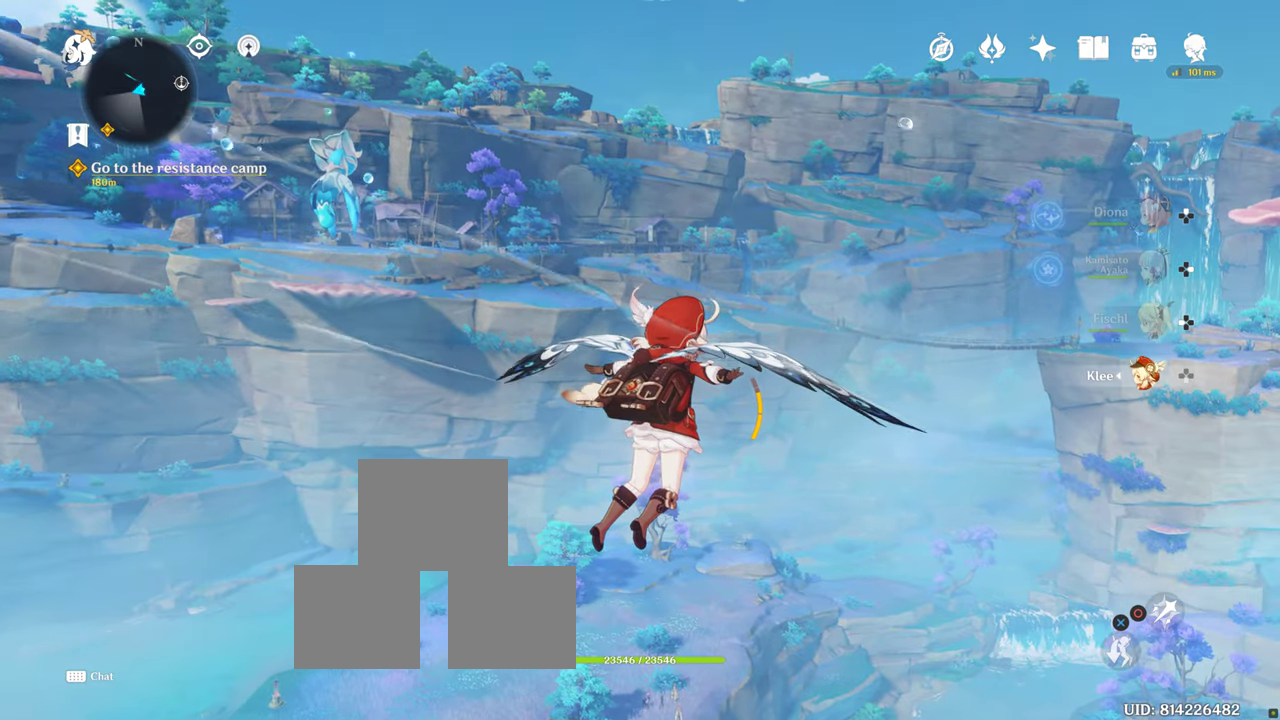
{"buttons": [], "left_stick": "up-right", "right_stick": "left"}
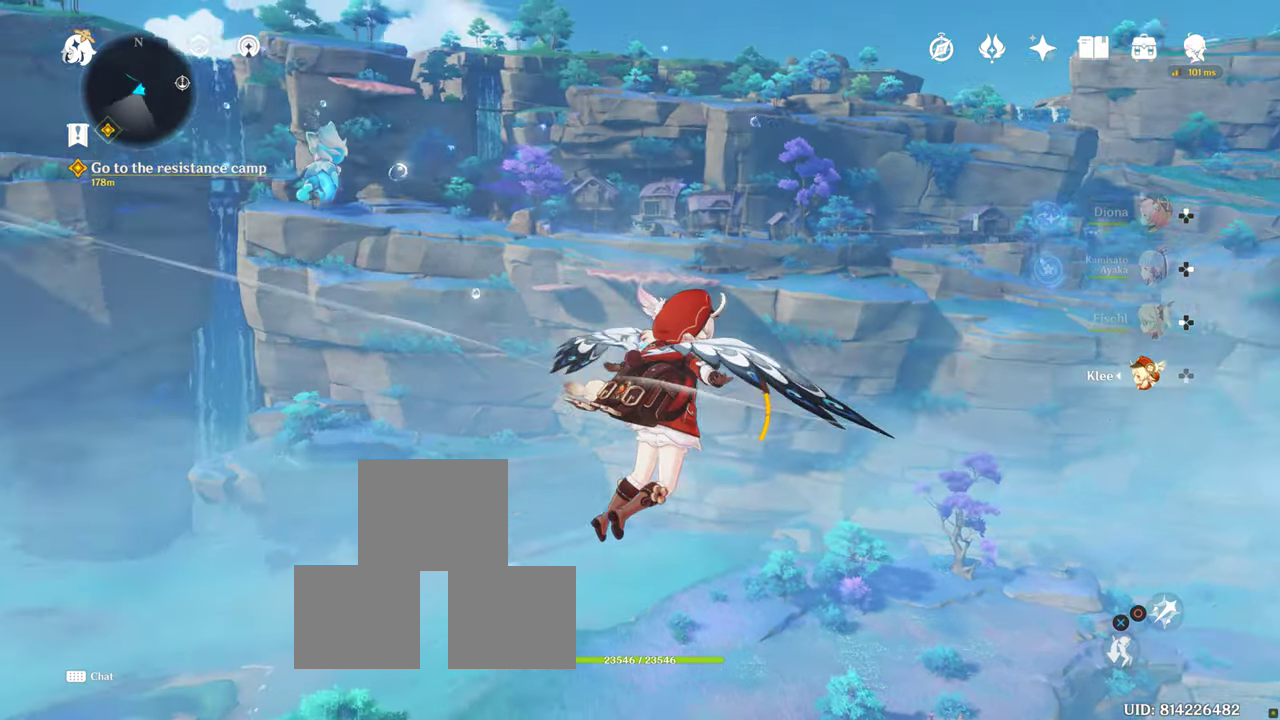
{"buttons": [], "left_stick": "down-right", "right_stick": "center", "events": [[33, "left_stick", "right"], [67, "right_stick", "center"], [417, "left_stick", "down-right"]]}
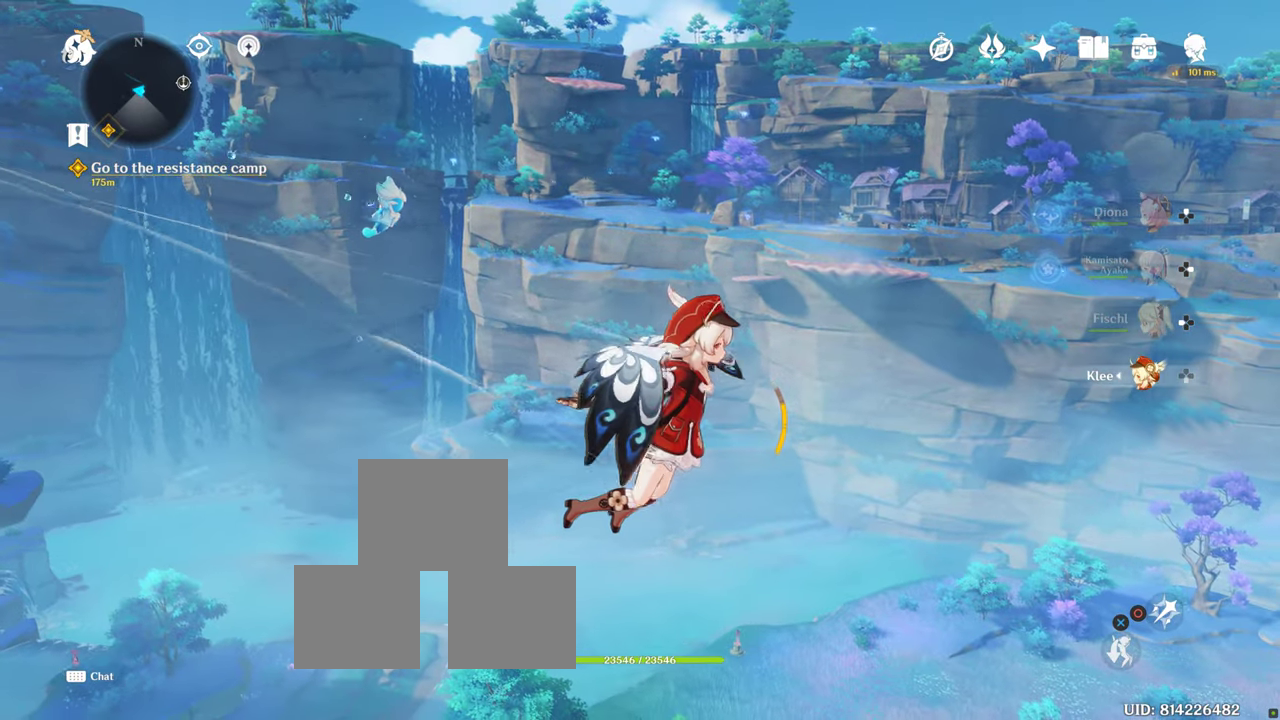
{"buttons": [], "left_stick": "down-right", "right_stick": "center", "events": [[217, "right_stick", "left"], [450, "right_stick", "center"]]}
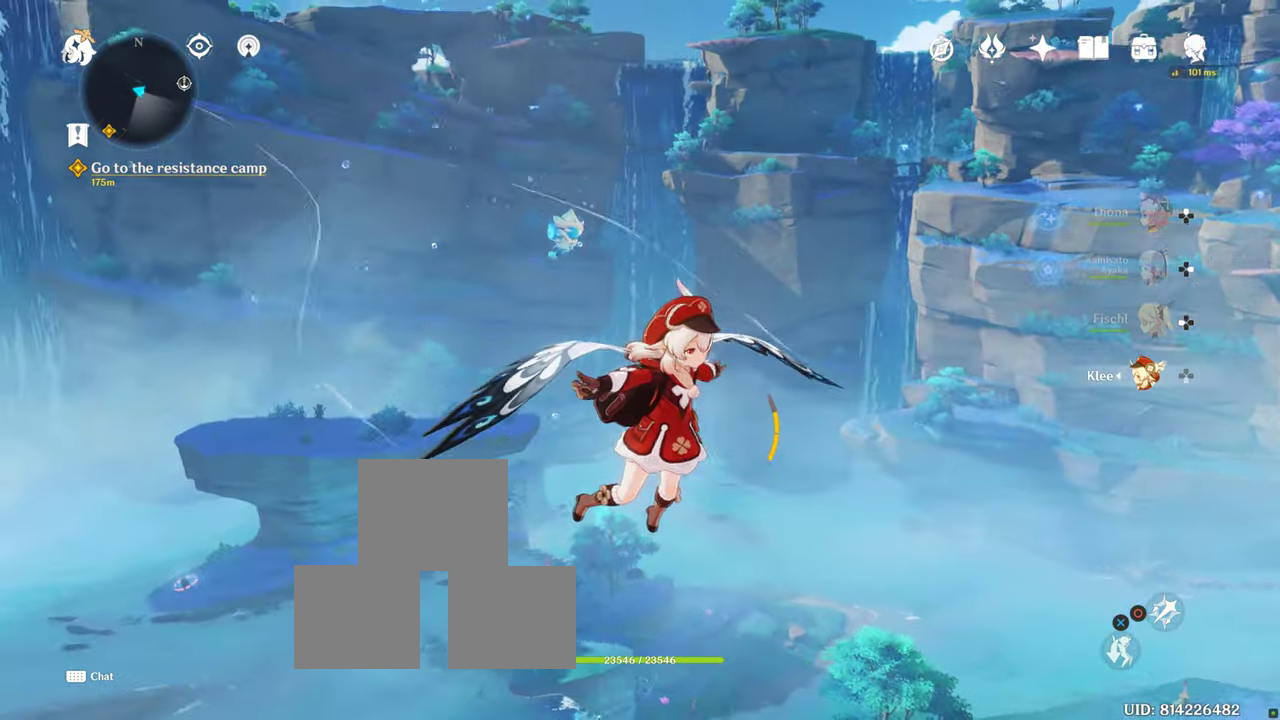
{"buttons": [], "left_stick": "down", "right_stick": "left", "events": [[283, "right_stick", "left"], [350, "left_stick", "down"]]}
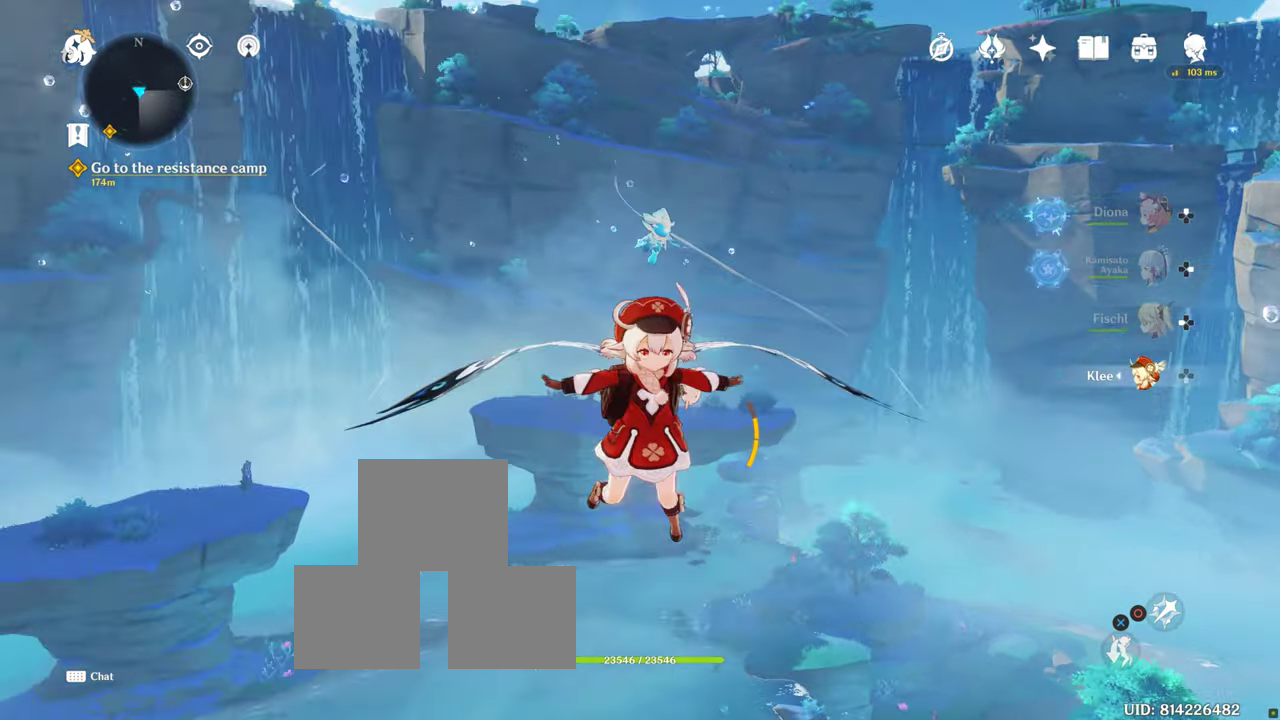
{"buttons": [], "left_stick": "down", "right_stick": "center", "events": [[133, "right_stick", "center"]]}
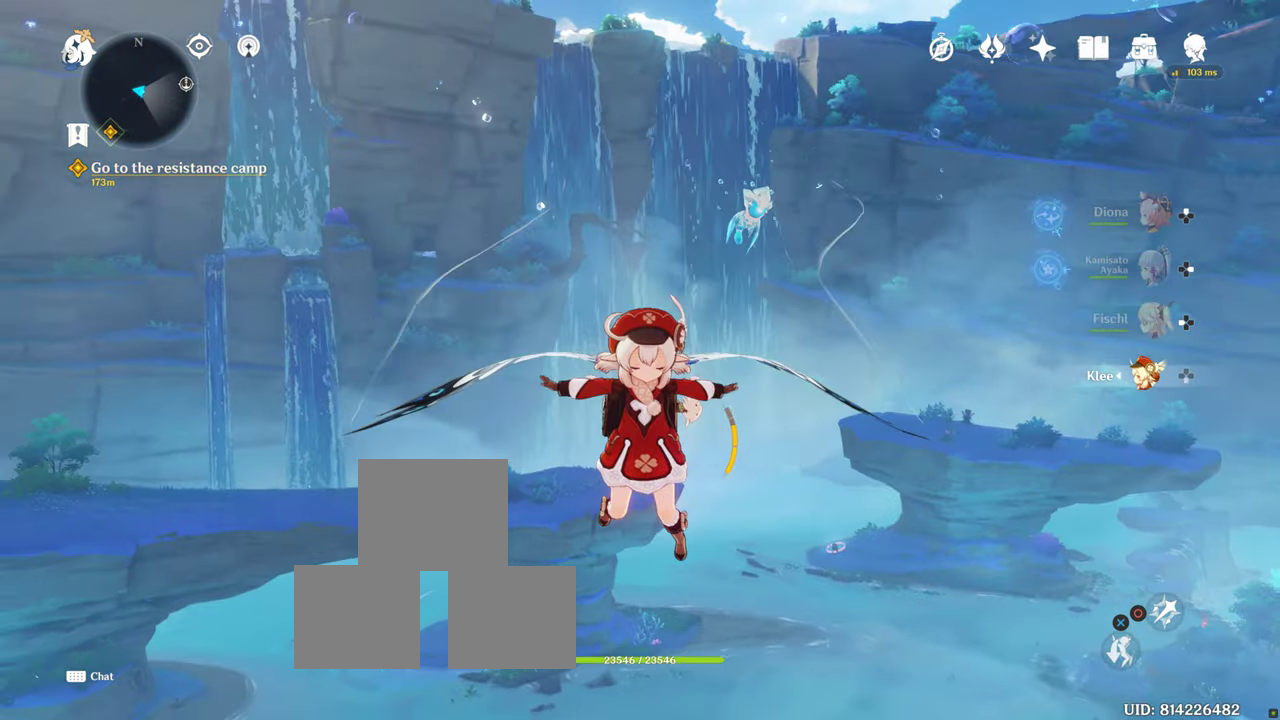
{"buttons": [], "left_stick": "down", "right_stick": "center", "events": []}
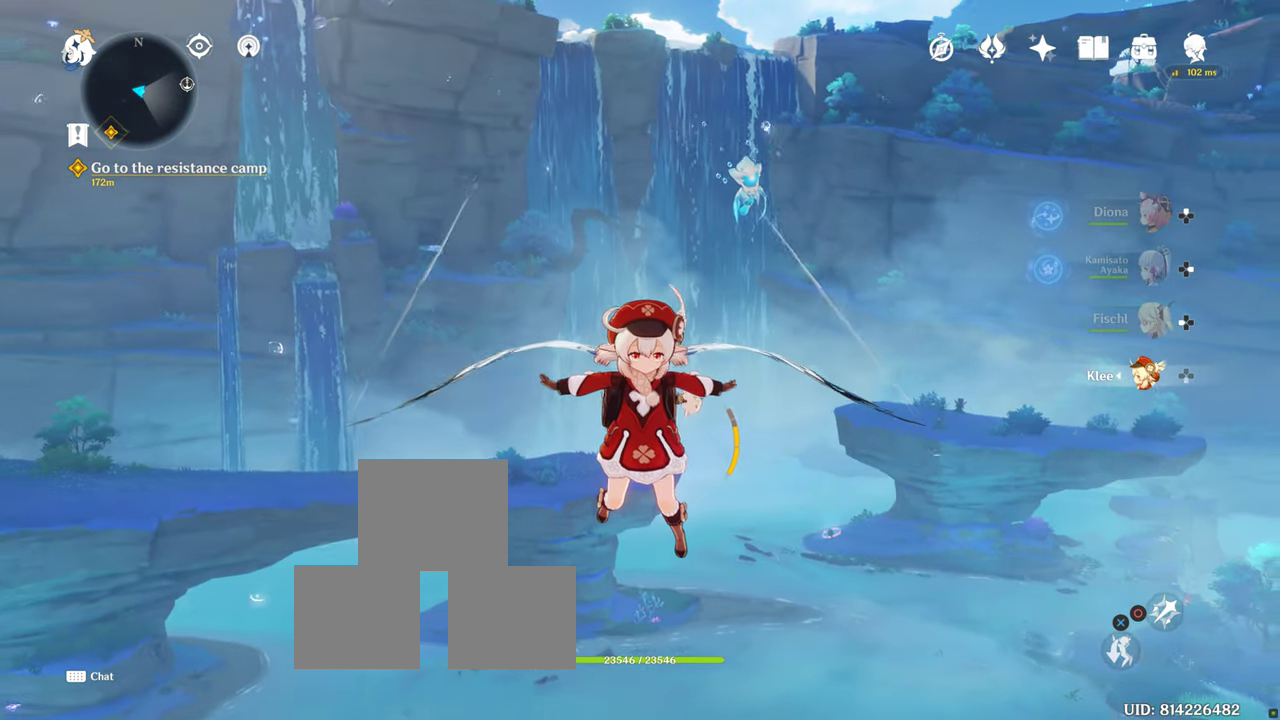
{"buttons": [], "left_stick": "down", "right_stick": "center", "events": [[300, "right_stick", "left"], [467, "right_stick", "center"]]}
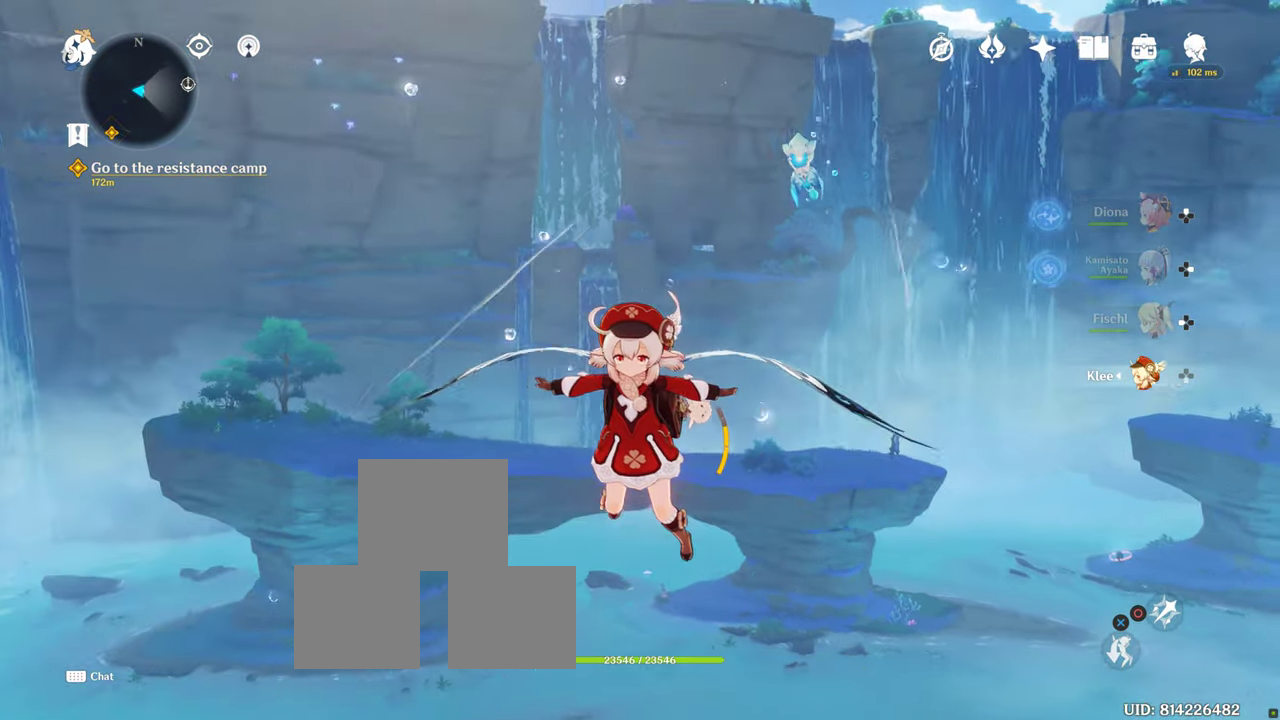
{"buttons": [], "left_stick": "down-left", "right_stick": "left", "events": [[200, "left_stick", "down-left"], [333, "right_stick", "left"]]}
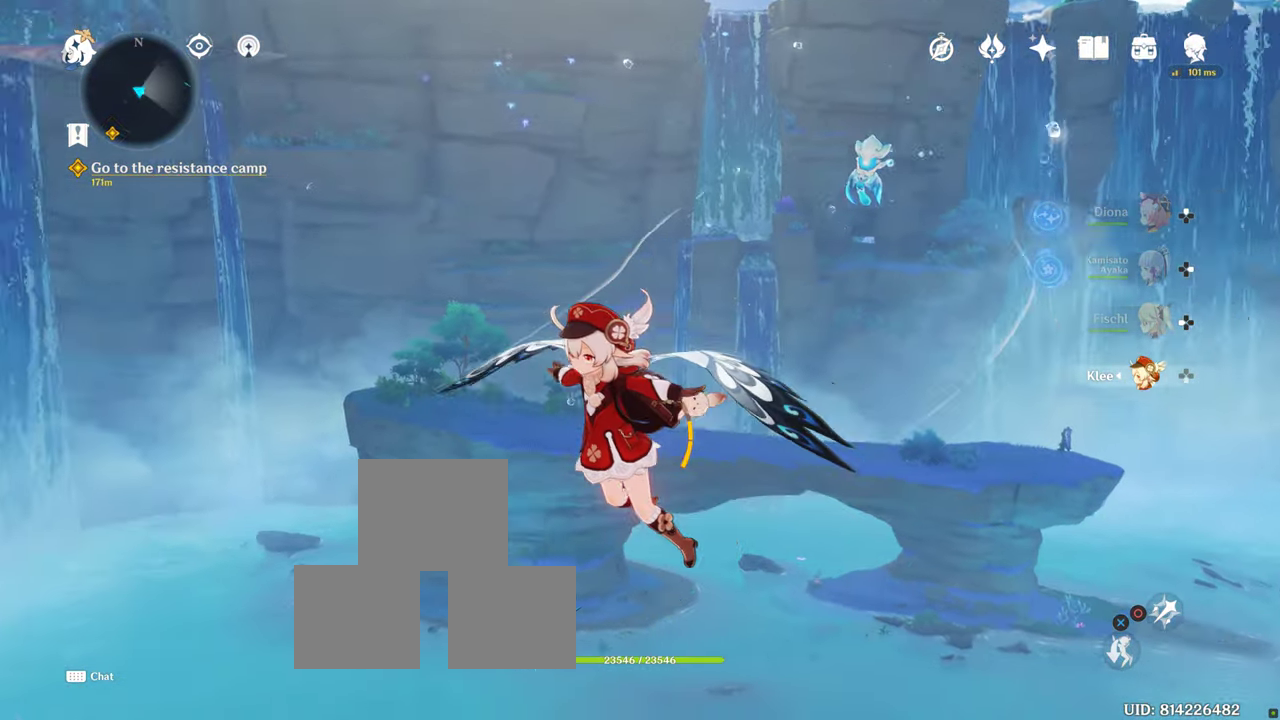
{"buttons": [], "left_stick": "down-left", "right_stick": "left"}